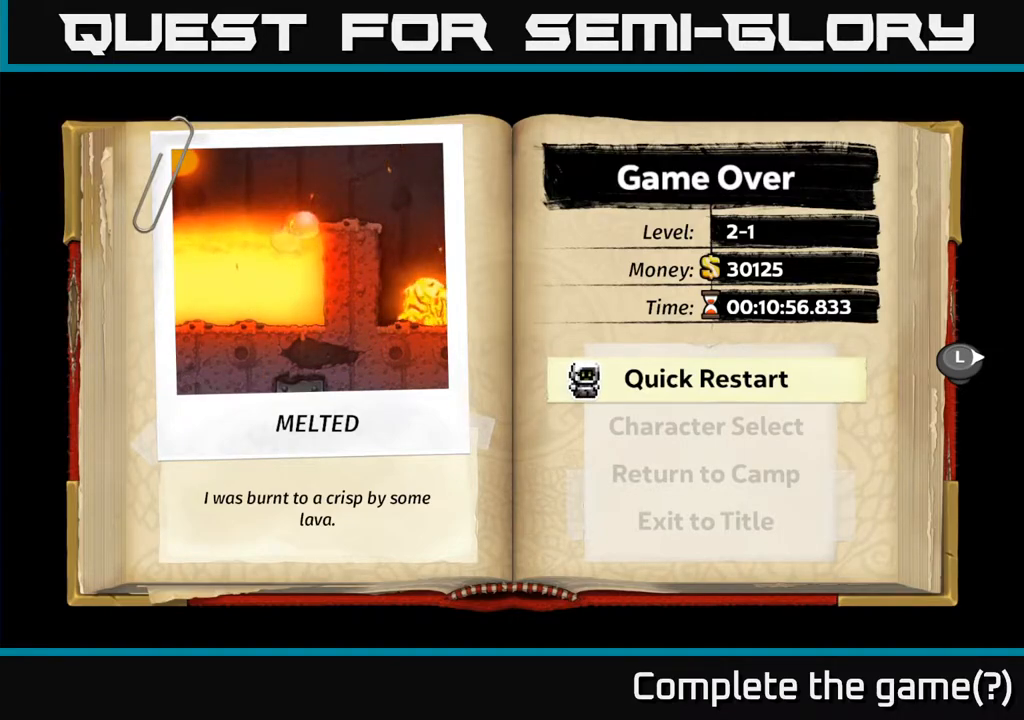
Gameplay with a controller (Xbox layout); each line is a JSON object with the inputs held at the frame after it. "events" lists button and stick changes between this image and that frame as [ms after this image, input, new state], when the widget could be followed in between.
{"buttons": [], "left_stick": "center", "right_stick": "center", "events": [[350, "A", "down"], [483, "A", "up"]]}
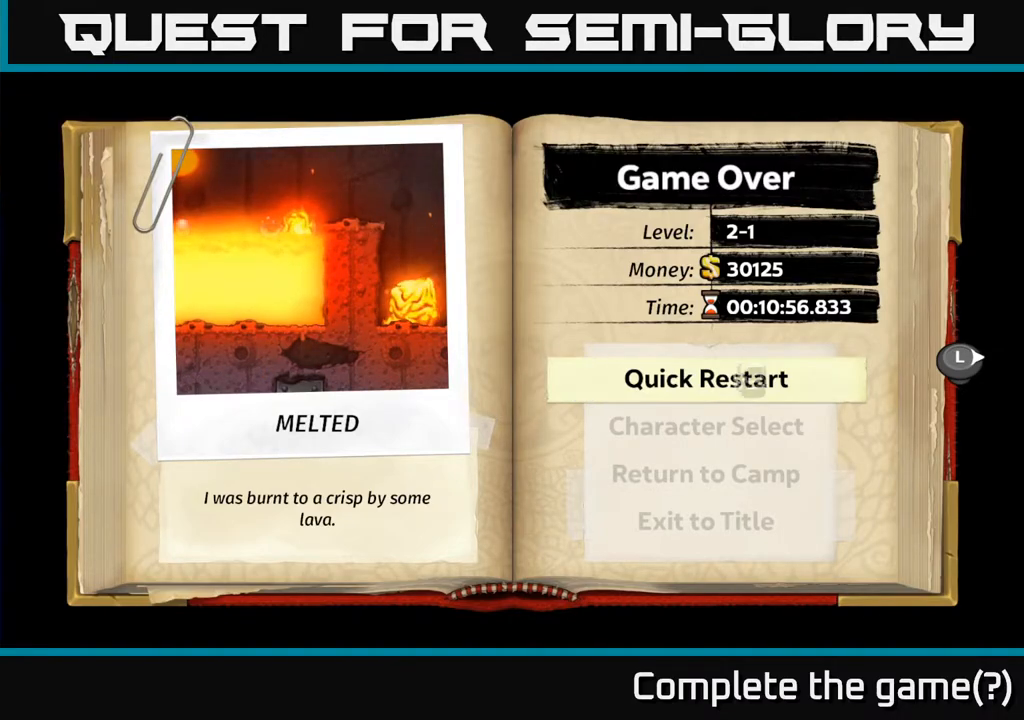
{"buttons": [], "left_stick": "center", "right_stick": "center", "events": []}
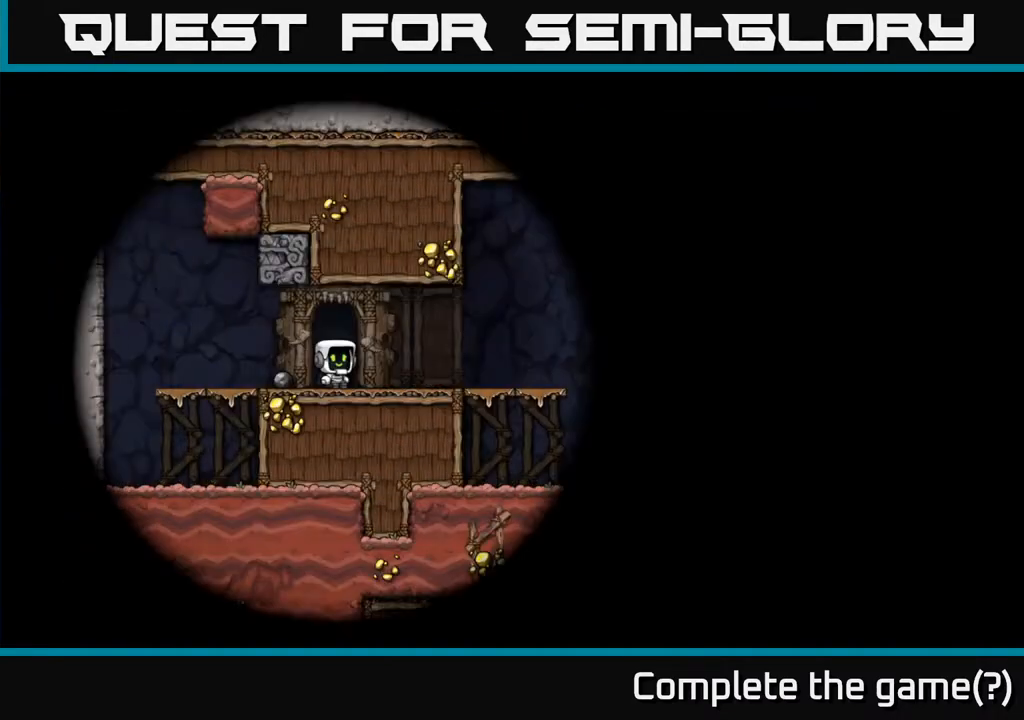
{"buttons": [], "left_stick": "center", "right_stick": "center", "events": []}
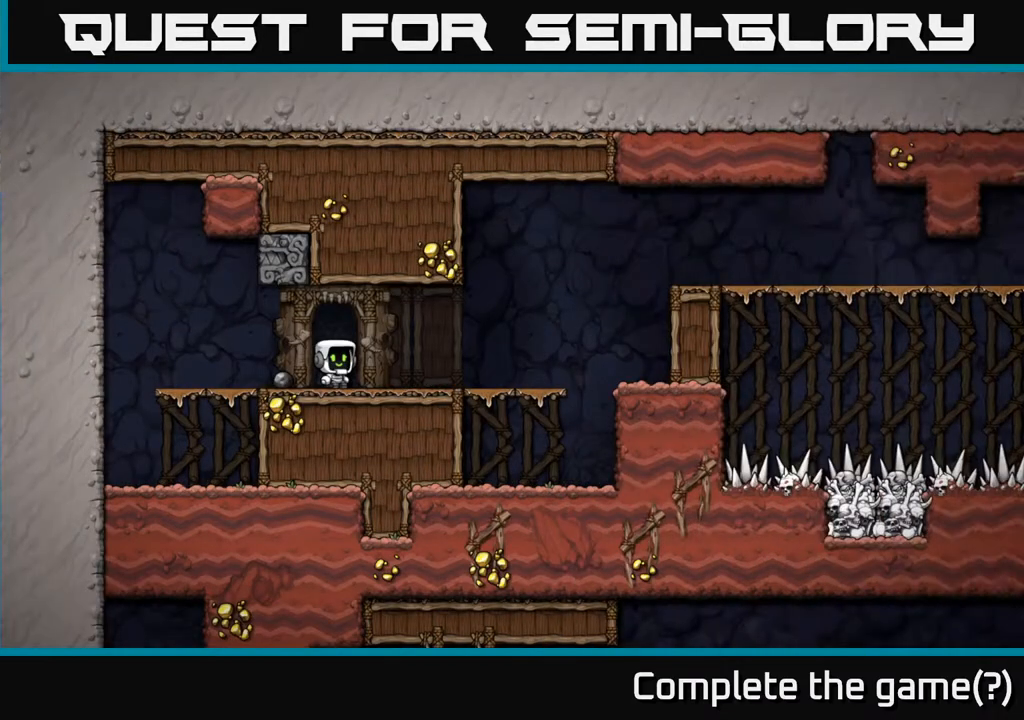
{"buttons": ["DPAD_DOWN"], "left_stick": "center", "right_stick": "center", "events": [[267, "DPAD_LEFT", "down"], [400, "DPAD_LEFT", "up"], [433, "DPAD_DOWN", "down"]]}
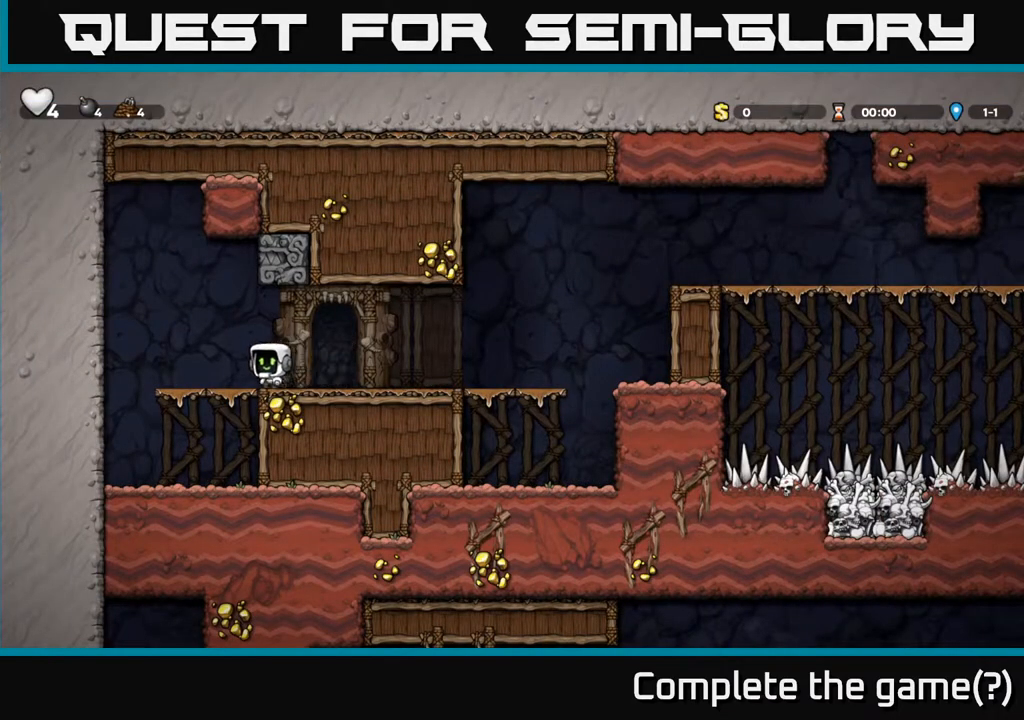
{"buttons": ["DPAD_RIGHT"], "left_stick": "center", "right_stick": "center", "events": [[17, "X", "down"], [133, "X", "up"], [167, "DPAD_DOWN", "up"], [217, "DPAD_UP", "down"], [333, "X", "down"], [400, "X", "up"], [450, "DPAD_RIGHT", "down"], [450, "DPAD_UP", "up"]]}
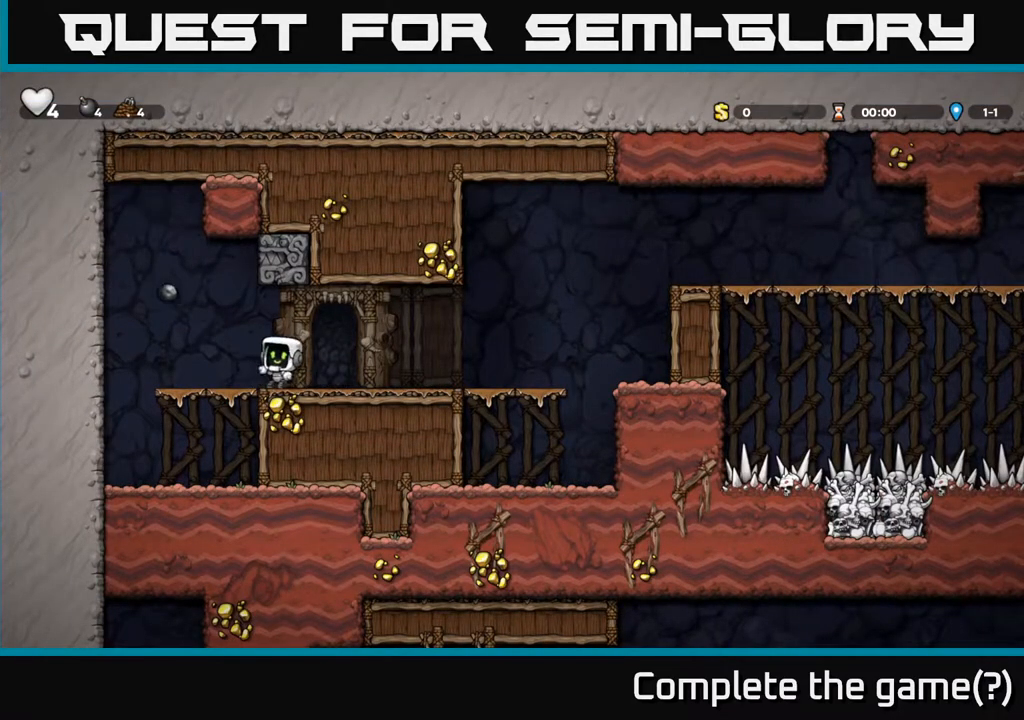
{"buttons": [], "left_stick": "center", "right_stick": "center", "events": [[283, "DPAD_RIGHT", "up"]]}
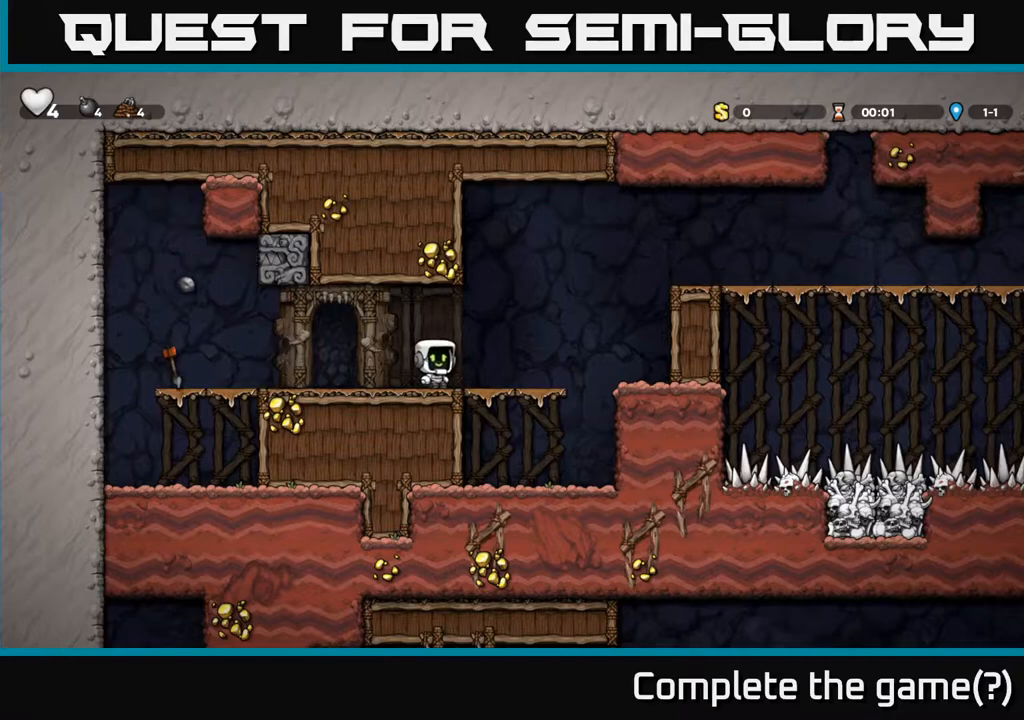
{"buttons": [], "left_stick": "center", "right_stick": "center", "events": []}
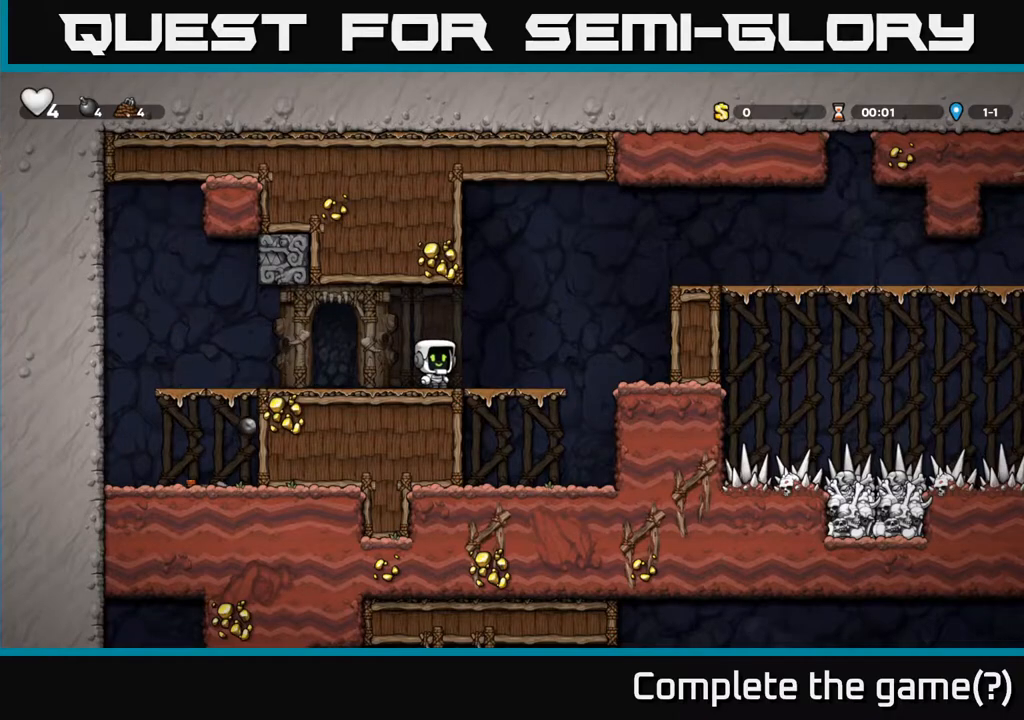
{"buttons": ["DPAD_LEFT"], "left_stick": "center", "right_stick": "center", "events": [[117, "DPAD_LEFT", "down"]]}
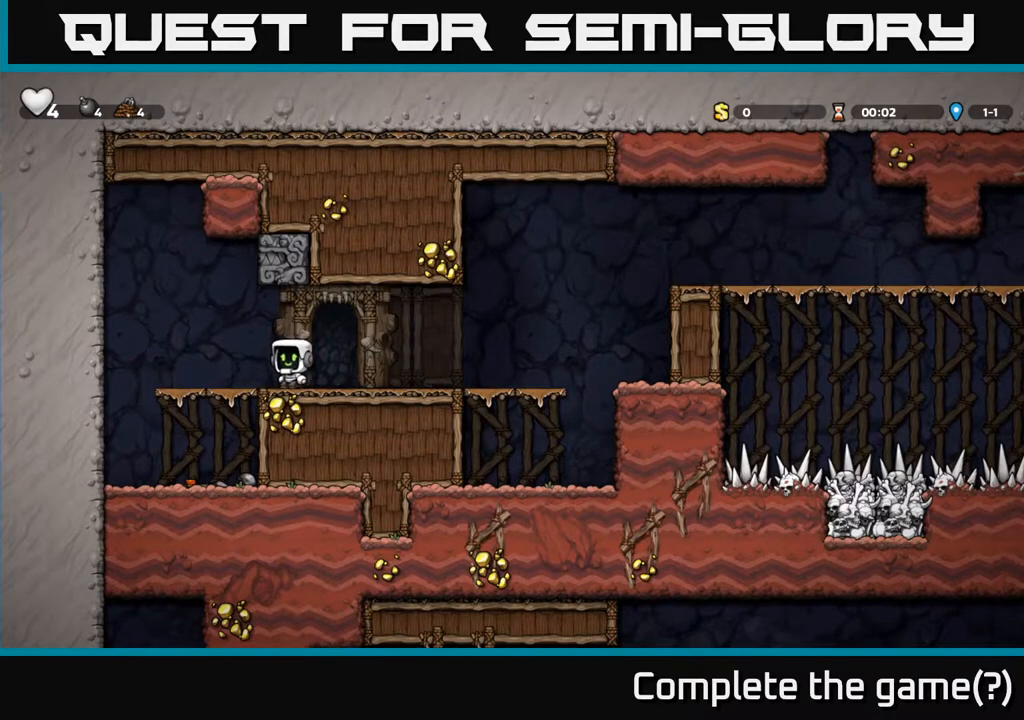
{"buttons": ["DPAD_DOWN"], "left_stick": "center", "right_stick": "center", "events": [[67, "DPAD_DOWN", "down"], [83, "DPAD_LEFT", "up"], [133, "A", "down"], [233, "A", "up"], [333, "DPAD_DOWN", "up"], [383, "DPAD_LEFT", "down"], [450, "DPAD_DOWN", "down"], [450, "DPAD_LEFT", "up"]]}
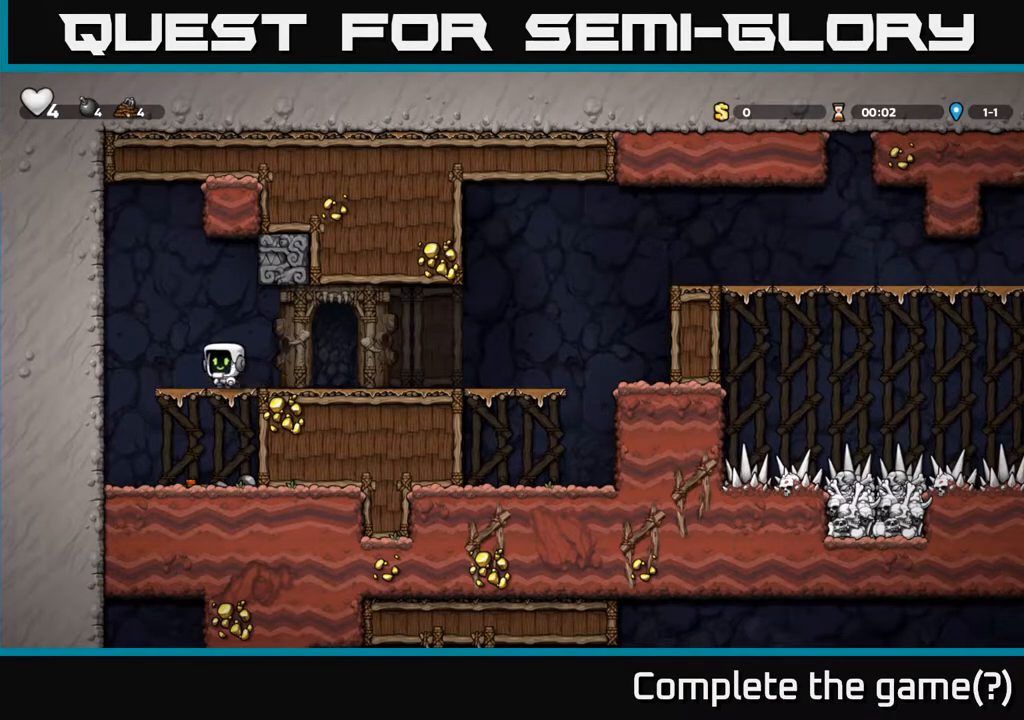
{"buttons": ["DPAD_LEFT"], "left_stick": "center", "right_stick": "center", "events": [[233, "A", "down"], [317, "A", "up"], [467, "DPAD_LEFT", "down"], [483, "DPAD_DOWN", "up"]]}
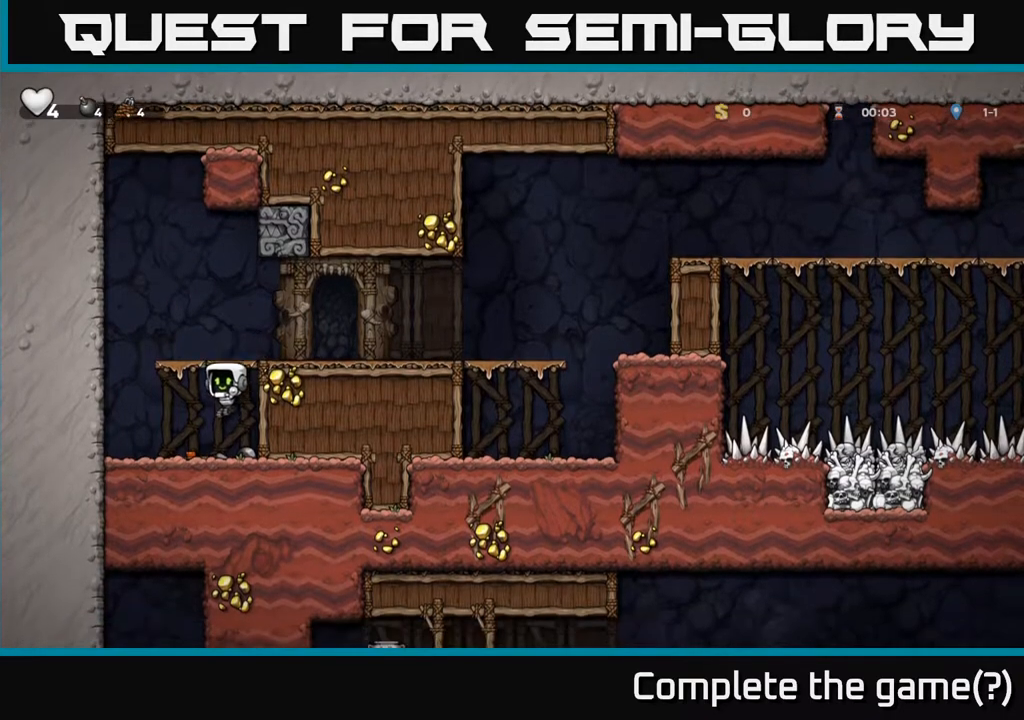
{"buttons": ["DPAD_RIGHT"], "left_stick": "center", "right_stick": "center", "events": [[17, "DPAD_DOWN", "down"], [33, "DPAD_LEFT", "up"], [150, "X", "down"], [250, "A", "down"], [250, "X", "up"], [267, "DPAD_DOWN", "up"], [283, "DPAD_RIGHT", "down"], [450, "A", "up"]]}
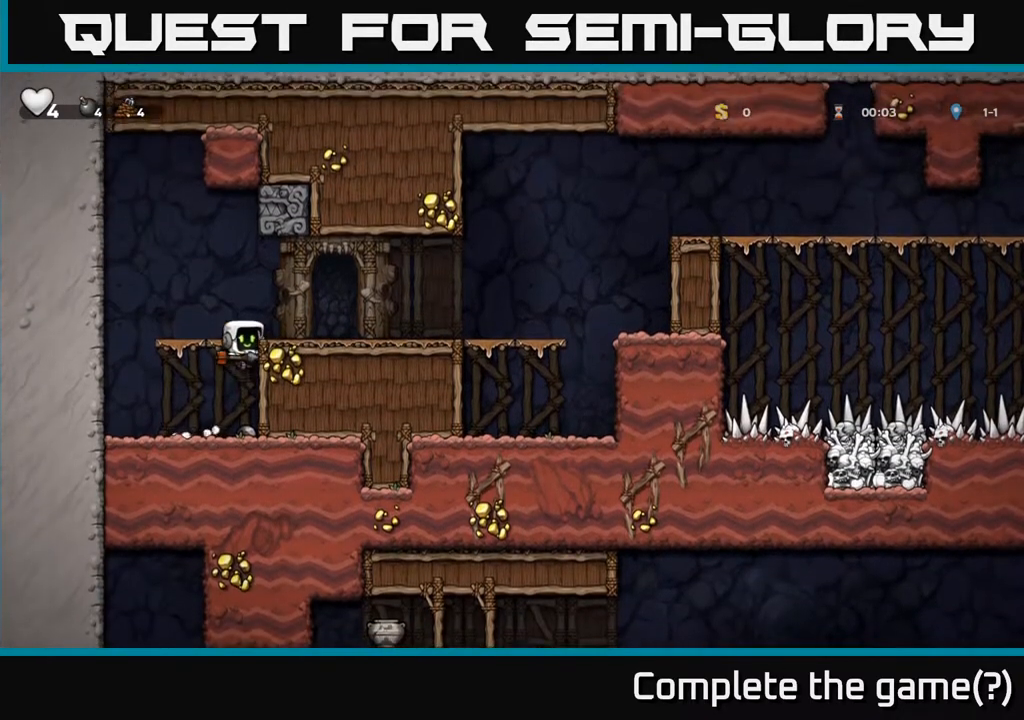
{"buttons": ["DPAD_RIGHT"], "left_stick": "center", "right_stick": "center", "events": [[83, "A", "down"], [183, "A", "up"]]}
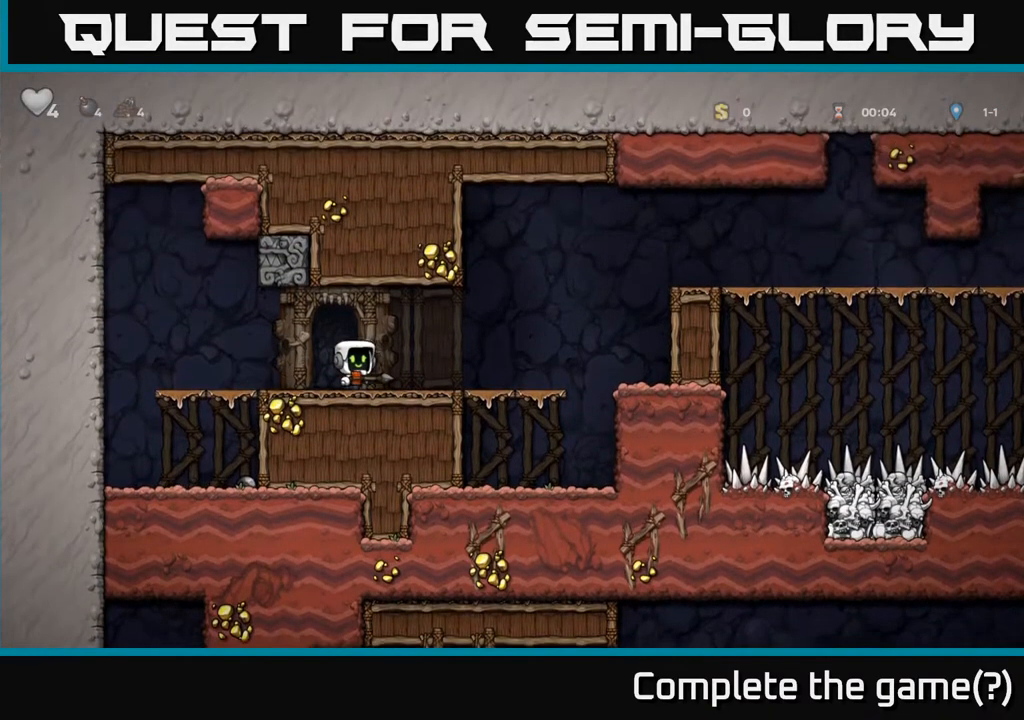
{"buttons": ["A", "DPAD_RIGHT"], "left_stick": "center", "right_stick": "center", "events": [[433, "A", "down"]]}
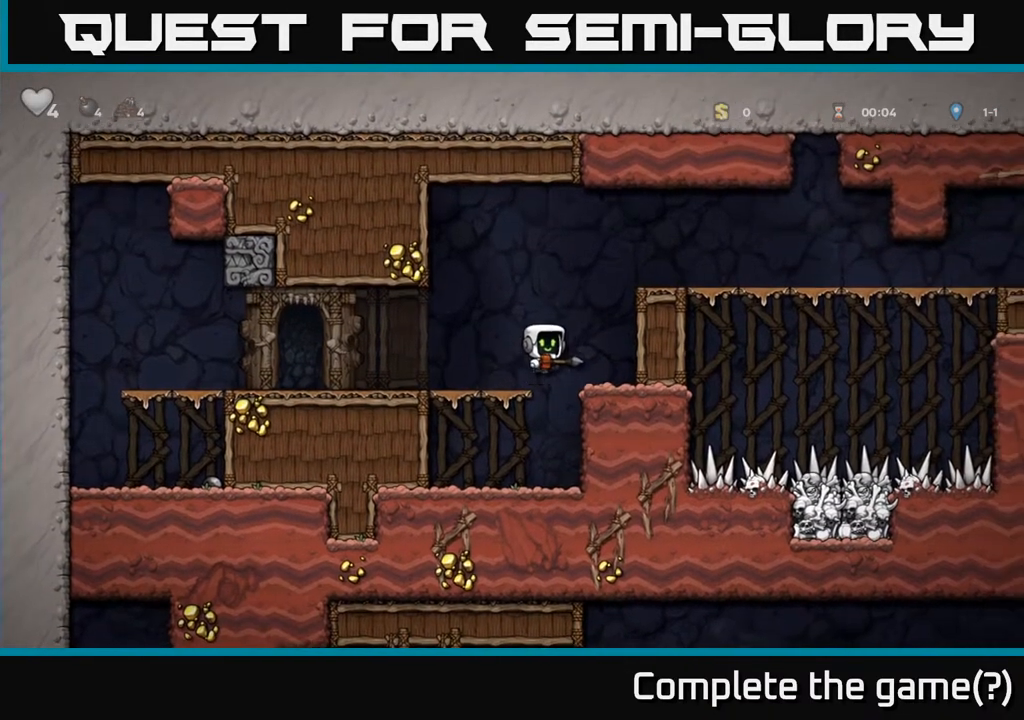
{"buttons": ["DPAD_RIGHT"], "left_stick": "center", "right_stick": "center", "events": [[100, "A", "up"], [317, "A", "down"], [433, "A", "up"]]}
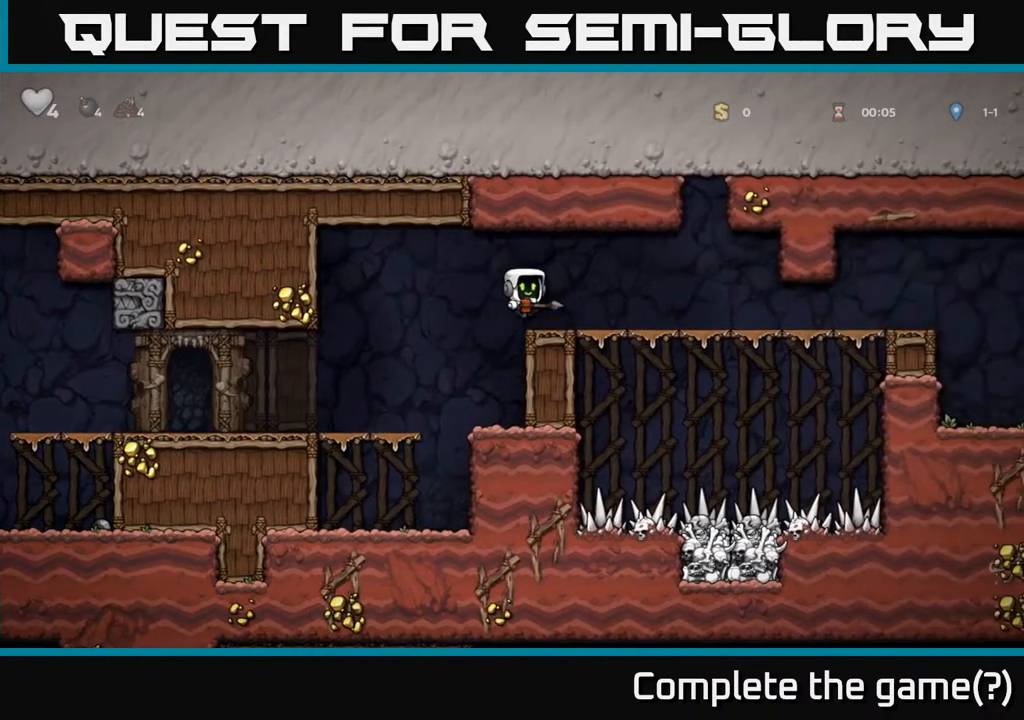
{"buttons": ["DPAD_RIGHT"], "left_stick": "center", "right_stick": "center", "events": []}
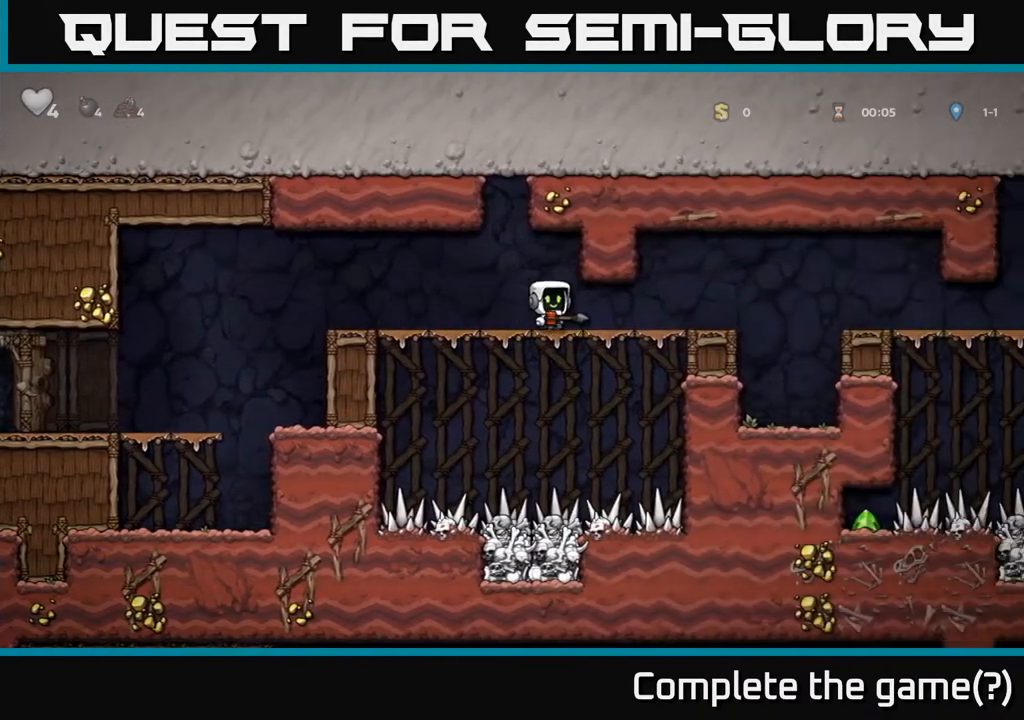
{"buttons": ["DPAD_RIGHT"], "left_stick": "center", "right_stick": "center", "events": [[283, "A", "down"], [383, "A", "up"]]}
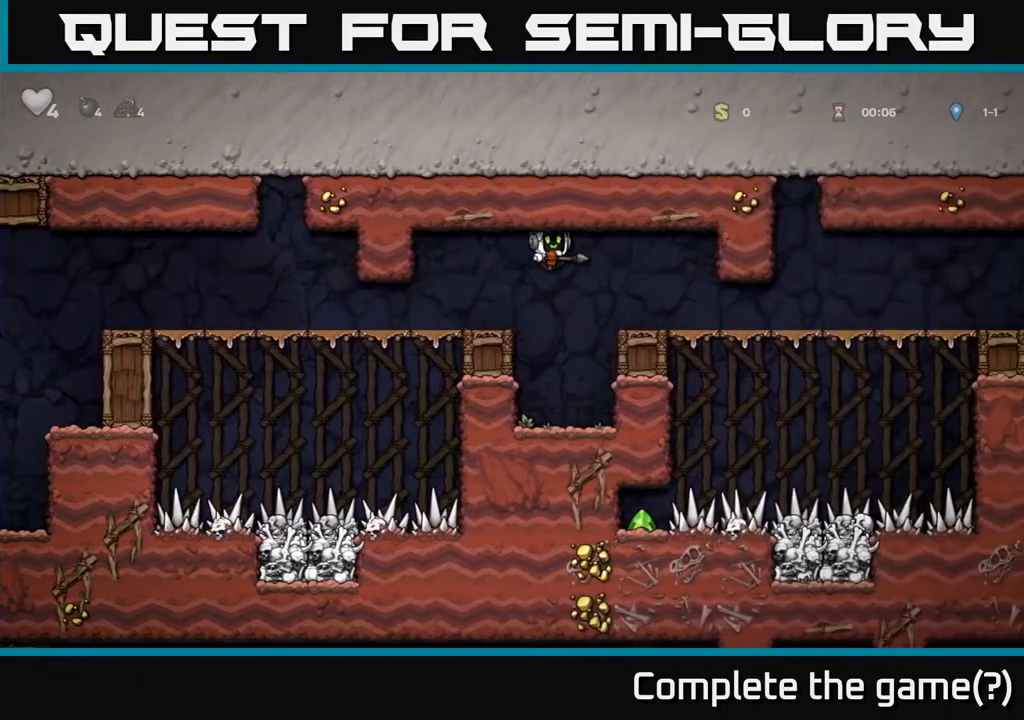
{"buttons": ["DPAD_RIGHT"], "left_stick": "center", "right_stick": "center", "events": []}